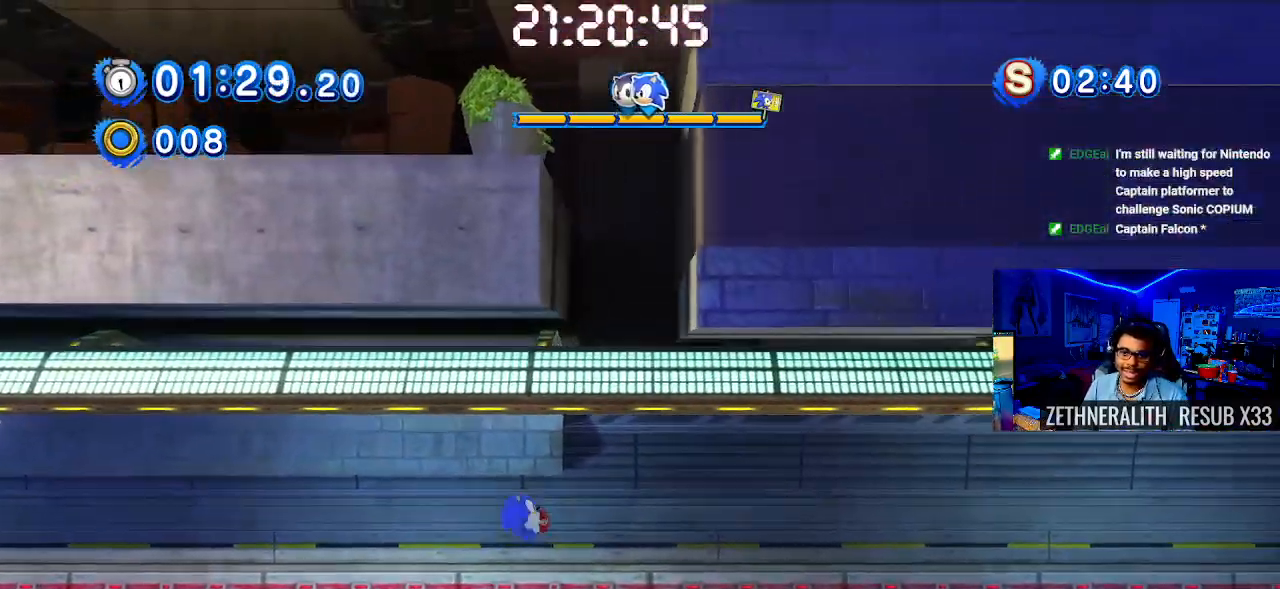
Gameplay with a controller (PlayStation layout); each line is a JSON object with the inputs held at the frame after it. "events" lists button and stick changes between this image and that frame as [ms after this image, input, new state], when the widget could be followed in between.
{"buttons": [], "left_stick": "down-right", "right_stick": "center", "events": []}
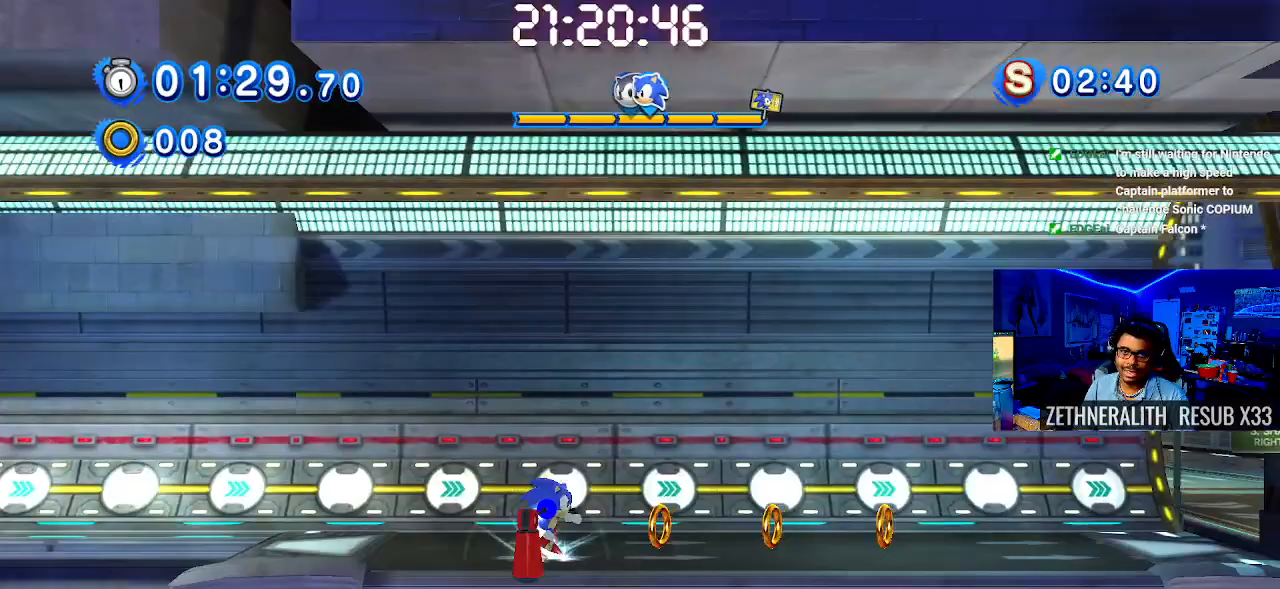
{"buttons": ["SQUARE"], "left_stick": "down-right", "right_stick": "center", "events": [[83, "SQUARE", "down"]]}
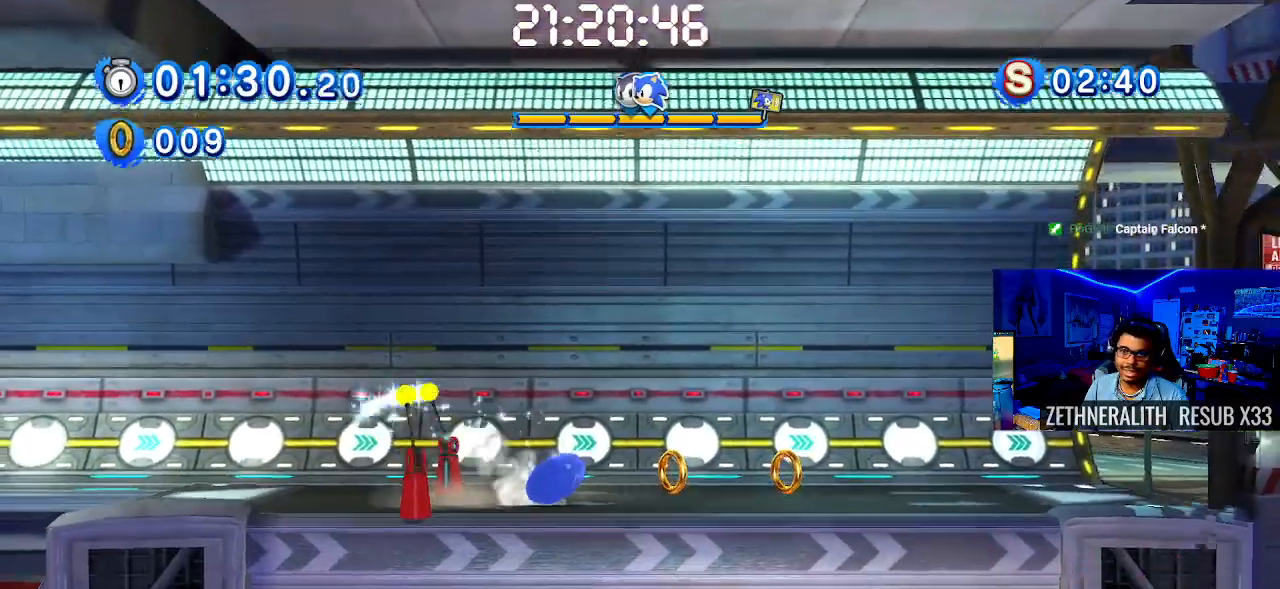
{"buttons": ["CROSS"], "left_stick": "down-right", "right_stick": "center", "events": [[100, "SQUARE", "up"], [283, "CROSS", "down"]]}
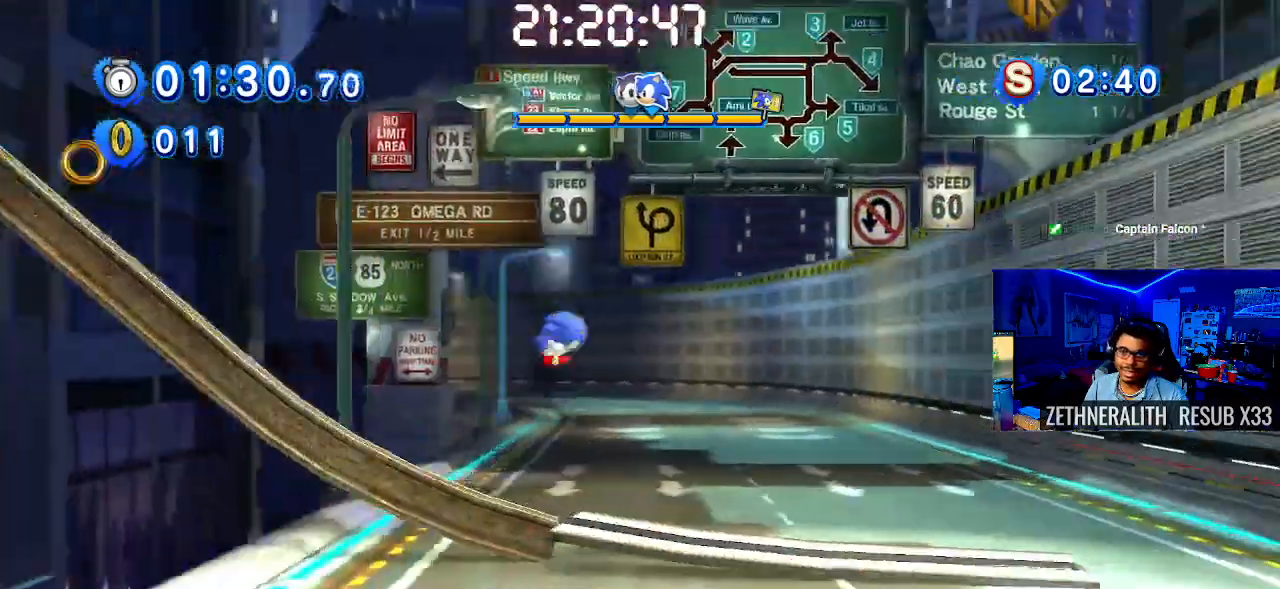
{"buttons": [], "left_stick": "right", "right_stick": "center", "events": [[117, "CROSS", "up"], [433, "left_stick", "right"]]}
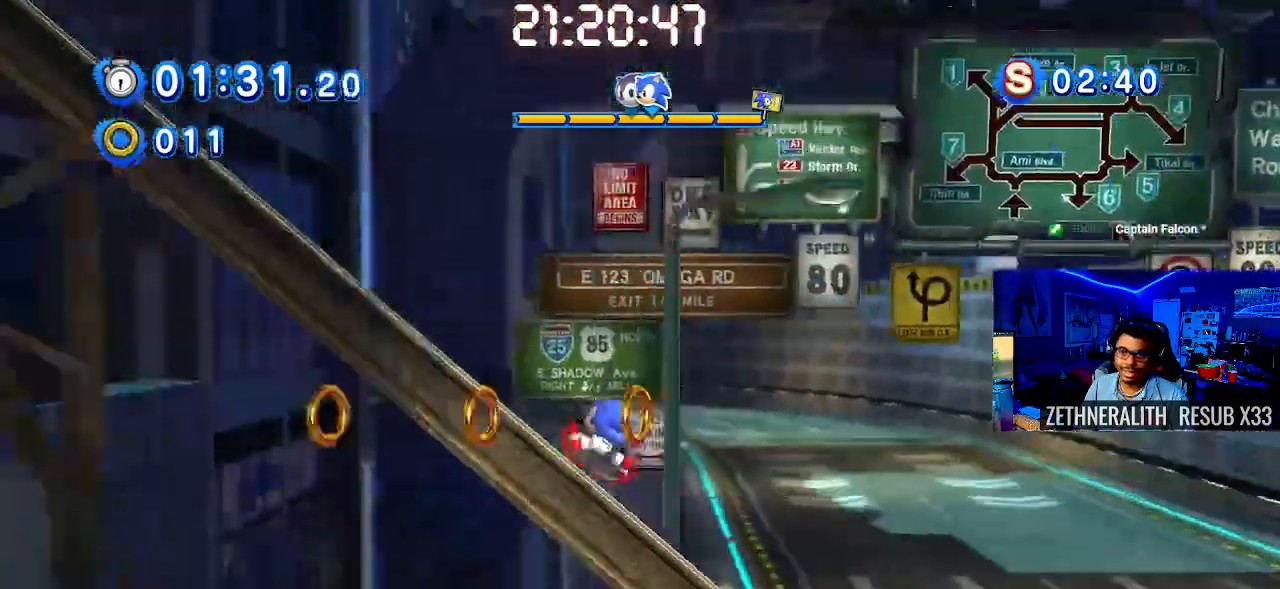
{"buttons": [], "left_stick": "up-left", "right_stick": "center", "events": [[83, "left_stick", "up-left"]]}
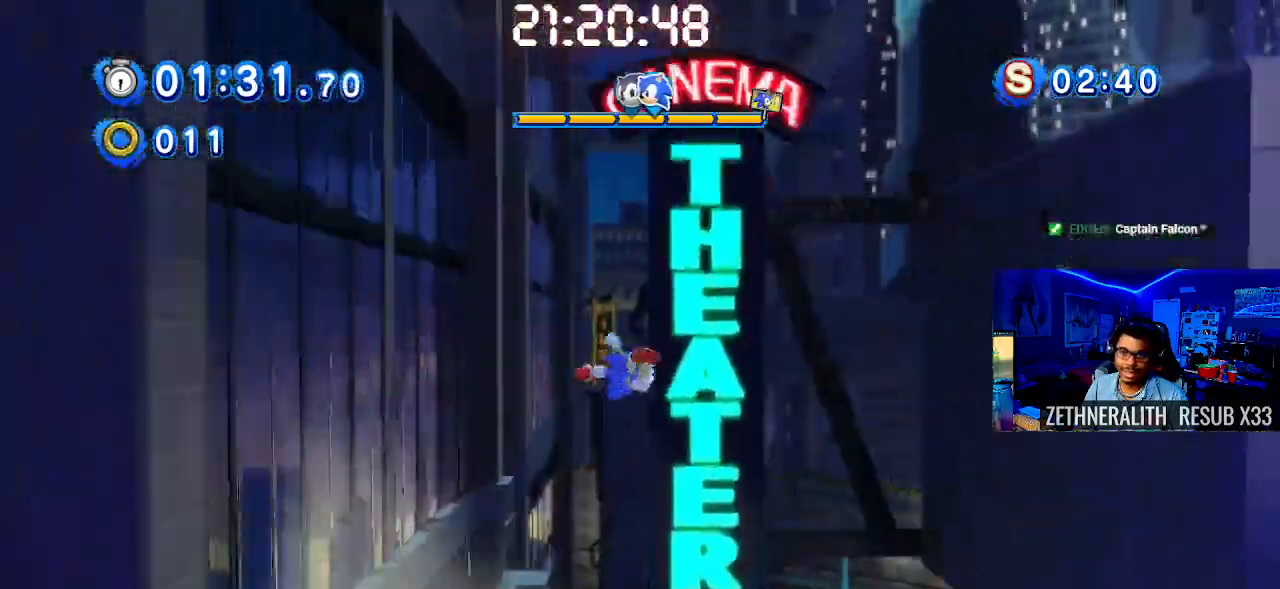
{"buttons": [], "left_stick": "right", "right_stick": "center", "events": [[33, "left_stick", "center"], [267, "CROSS", "down"], [267, "left_stick", "right"], [500, "CROSS", "up"]]}
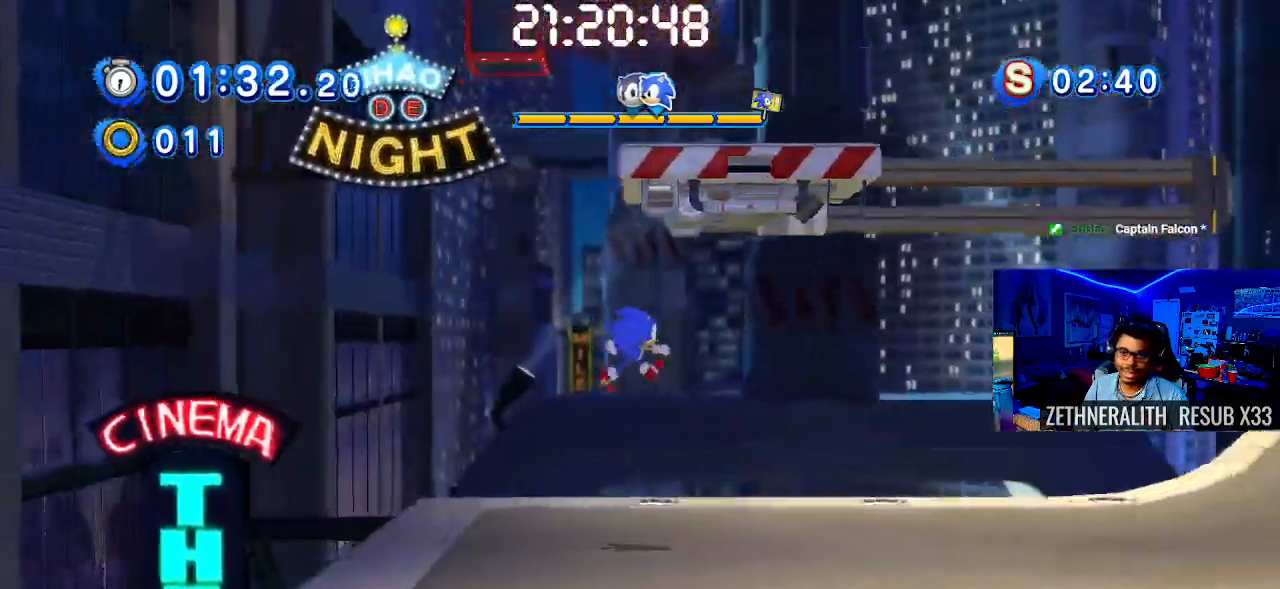
{"buttons": [], "left_stick": "right", "right_stick": "center", "events": []}
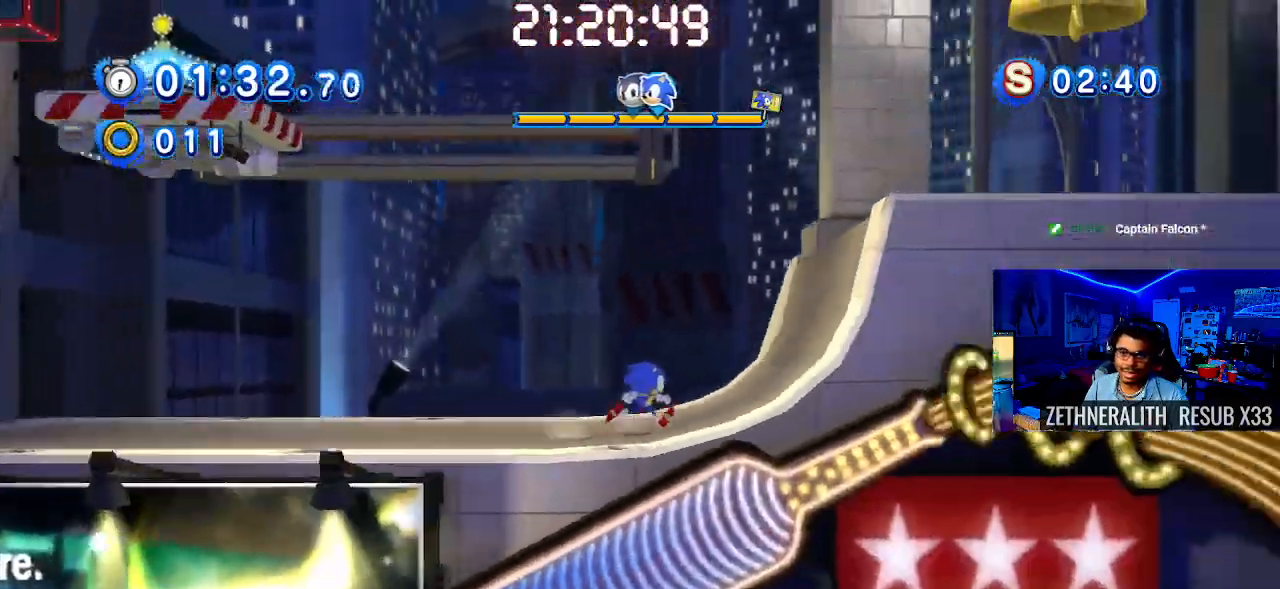
{"buttons": ["SQUARE"], "left_stick": "right", "right_stick": "center", "events": [[50, "SQUARE", "down"]]}
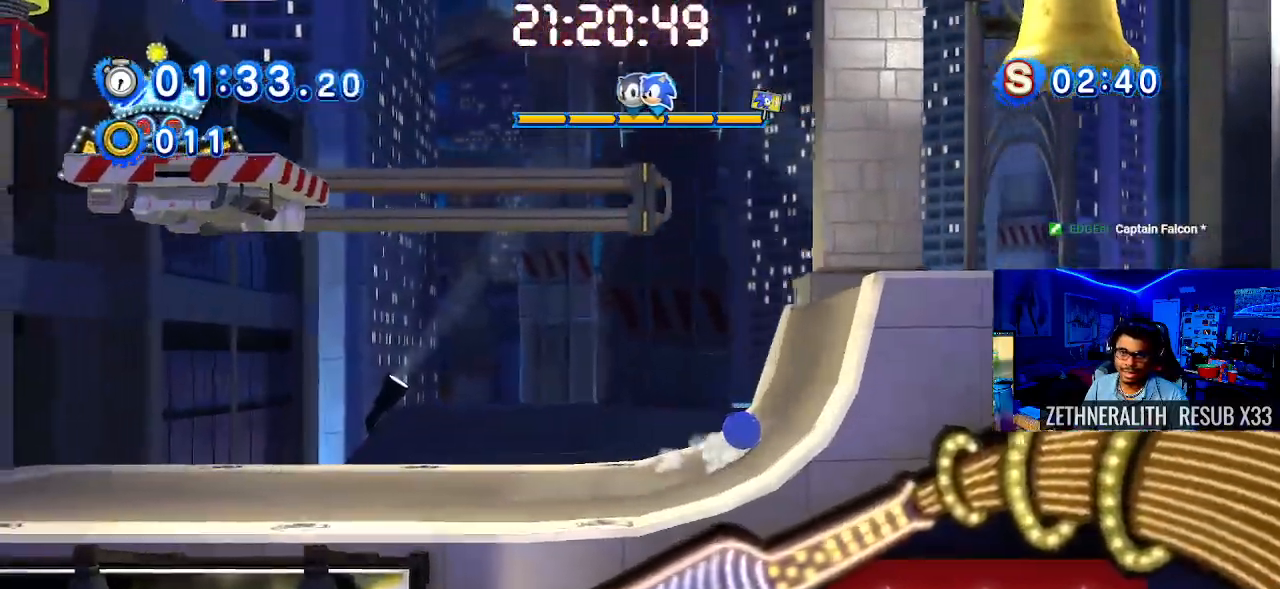
{"buttons": [], "left_stick": "center", "right_stick": "center", "events": [[67, "SQUARE", "up"], [500, "left_stick", "center"]]}
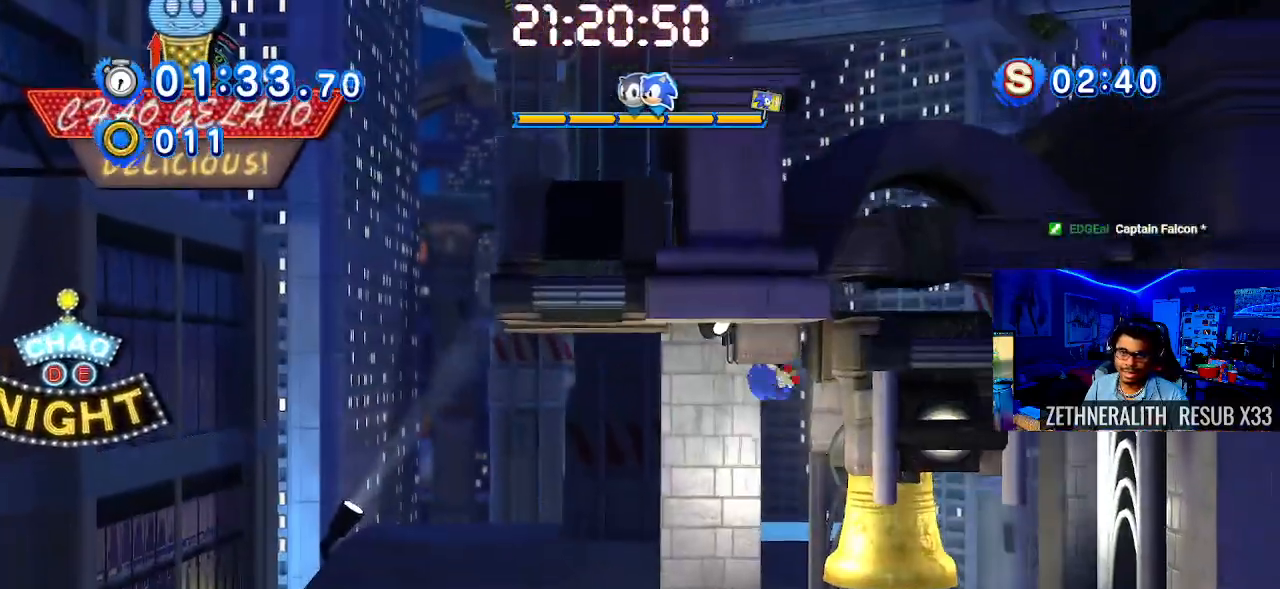
{"buttons": ["CROSS"], "left_stick": "center", "right_stick": "center", "events": [[67, "left_stick", "right"], [433, "left_stick", "center"], [500, "CROSS", "down"]]}
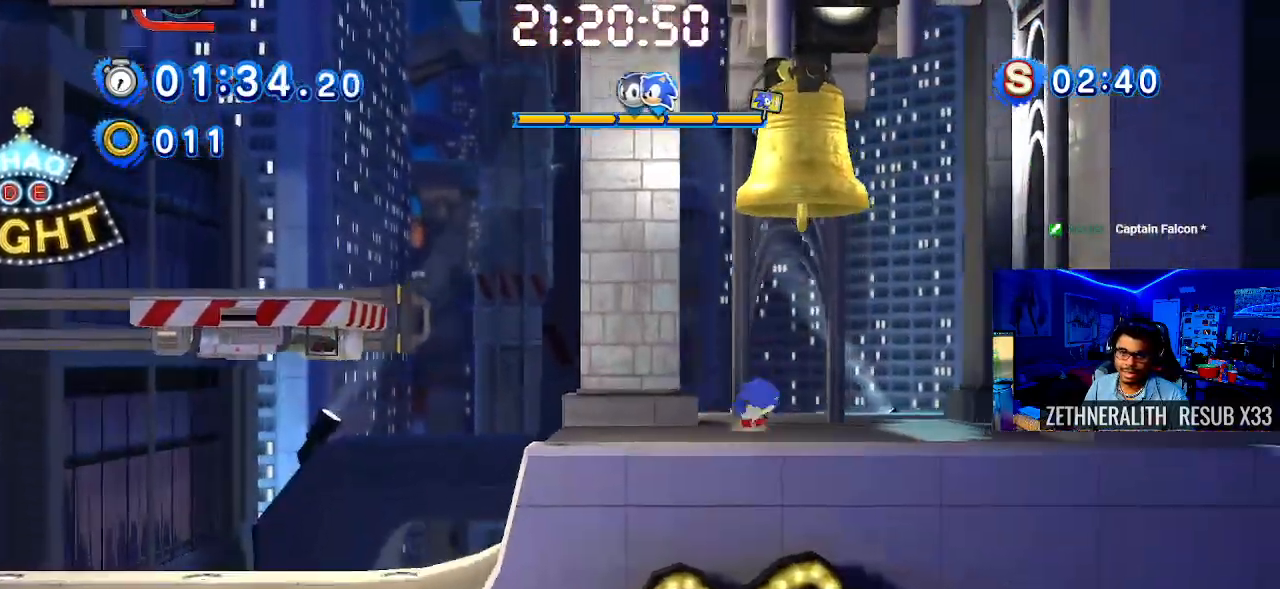
{"buttons": [], "left_stick": "up-left", "right_stick": "center", "events": [[33, "left_stick", "right"], [233, "left_stick", "up-left"], [467, "CROSS", "up"]]}
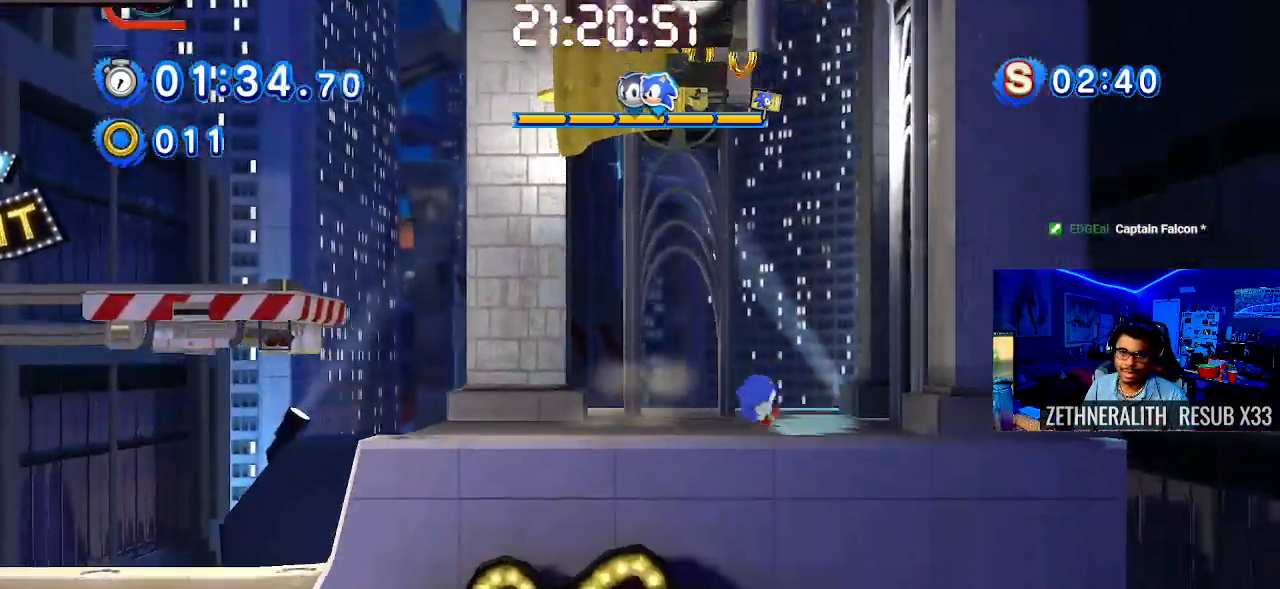
{"buttons": [], "left_stick": "up-left", "right_stick": "center", "events": []}
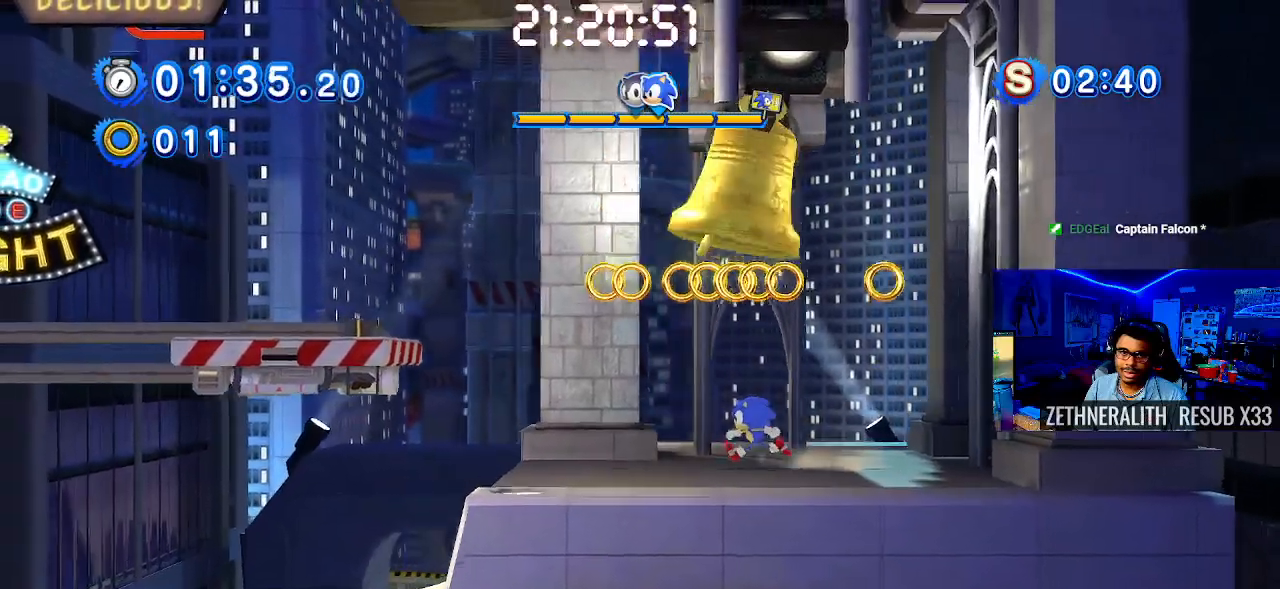
{"buttons": [], "left_stick": "up-left", "right_stick": "center", "events": []}
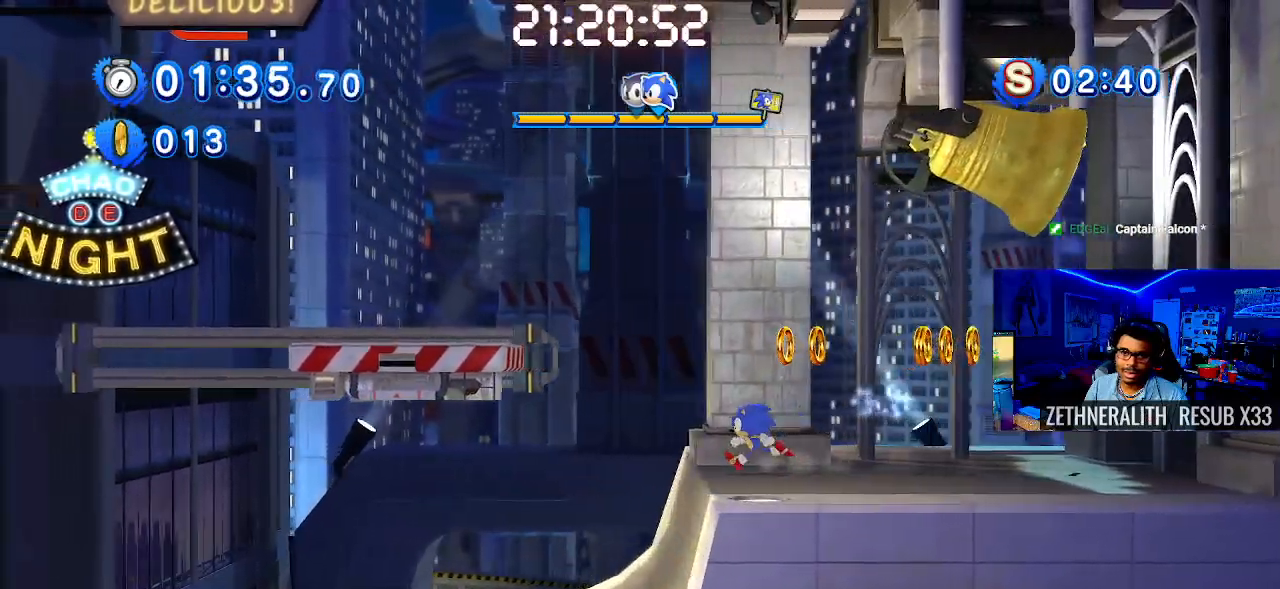
{"buttons": ["CROSS"], "left_stick": "up-left", "right_stick": "center", "events": [[17, "CROSS", "down"]]}
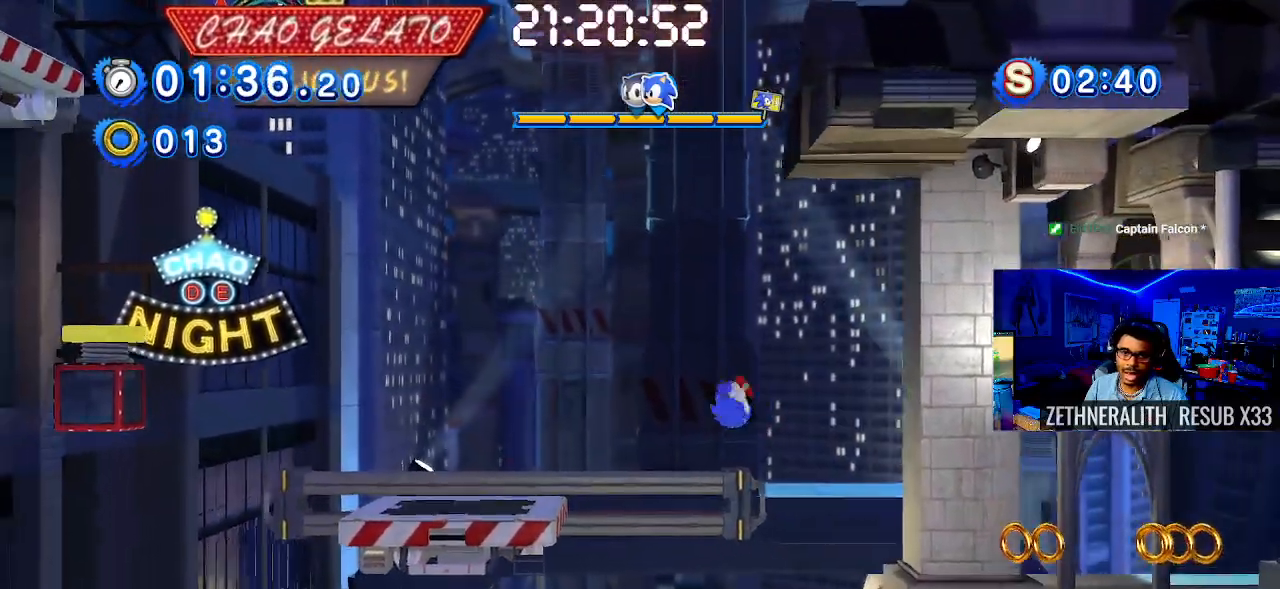
{"buttons": [], "left_stick": "right", "right_stick": "center", "events": [[150, "left_stick", "right"], [167, "CROSS", "up"]]}
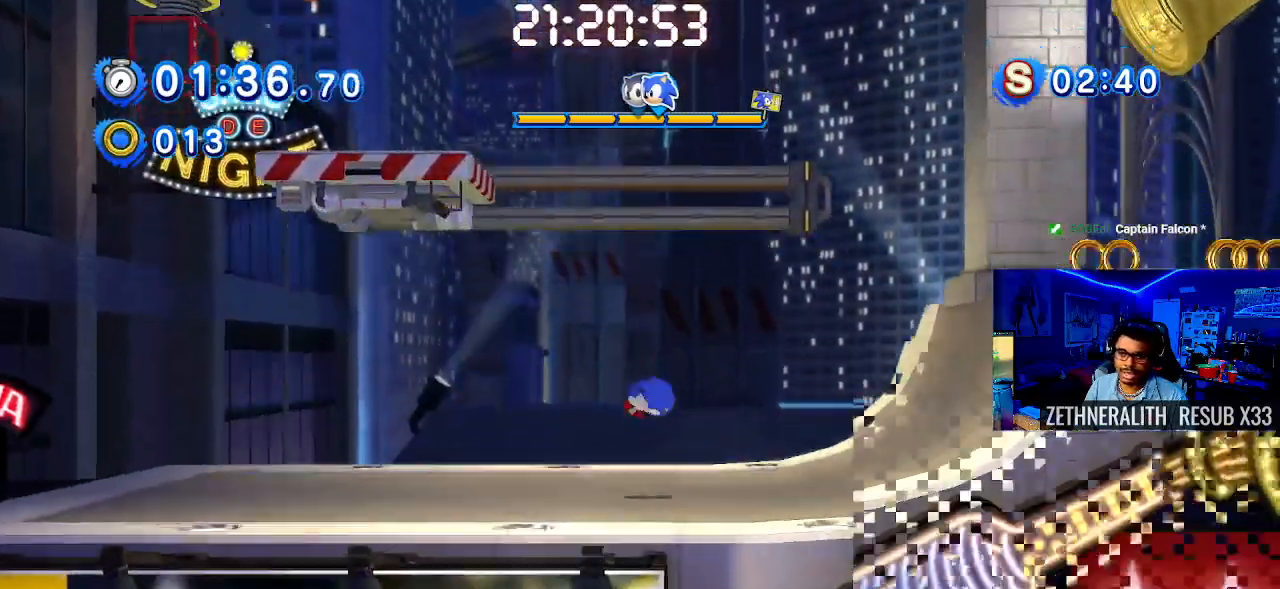
{"buttons": ["CROSS"], "left_stick": "right", "right_stick": "center"}
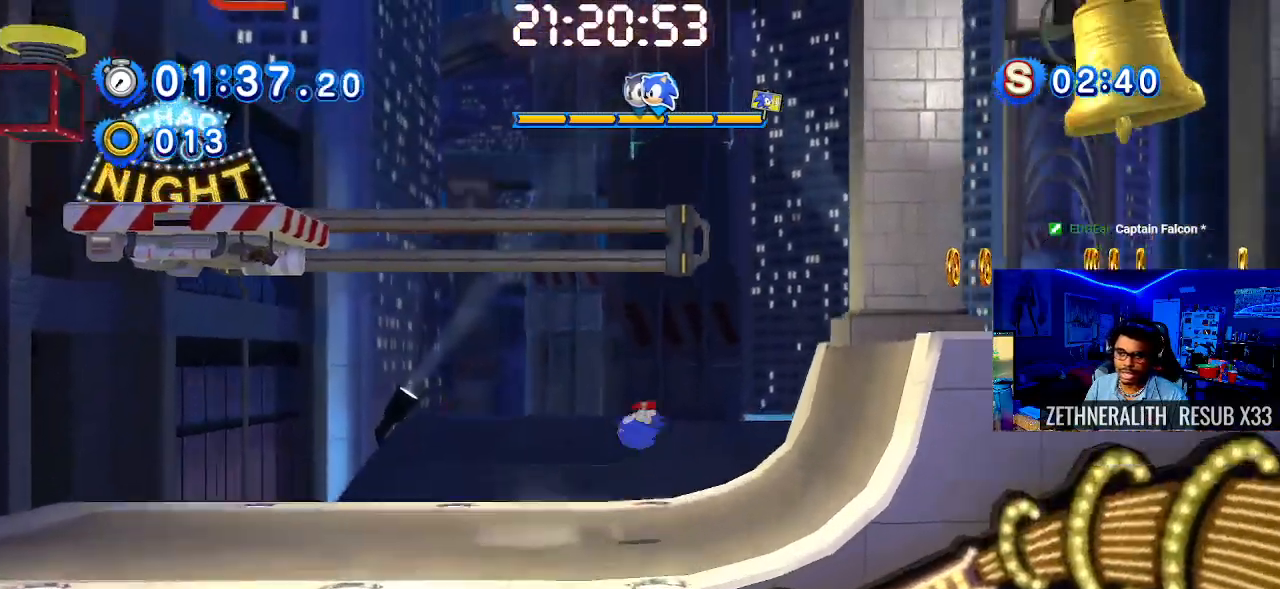
{"buttons": [], "left_stick": "center", "right_stick": "center", "events": [[483, "CROSS", "up"], [500, "left_stick", "center"]]}
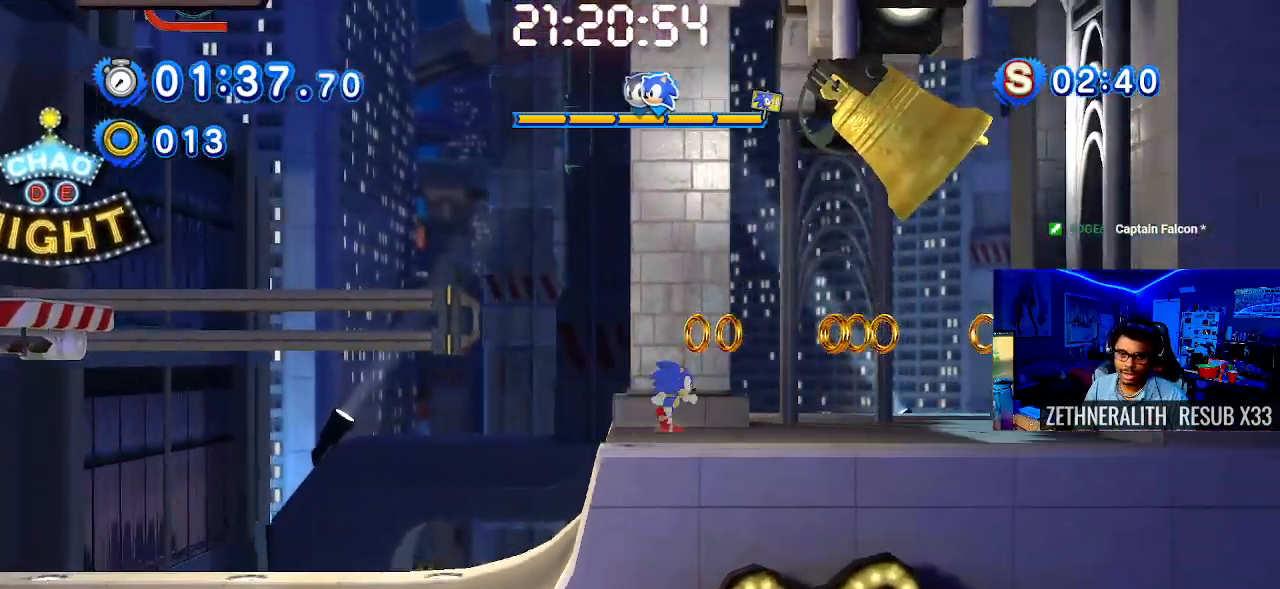
{"buttons": [], "left_stick": "up-left", "right_stick": "center", "events": [[50, "left_stick", "up-left"]]}
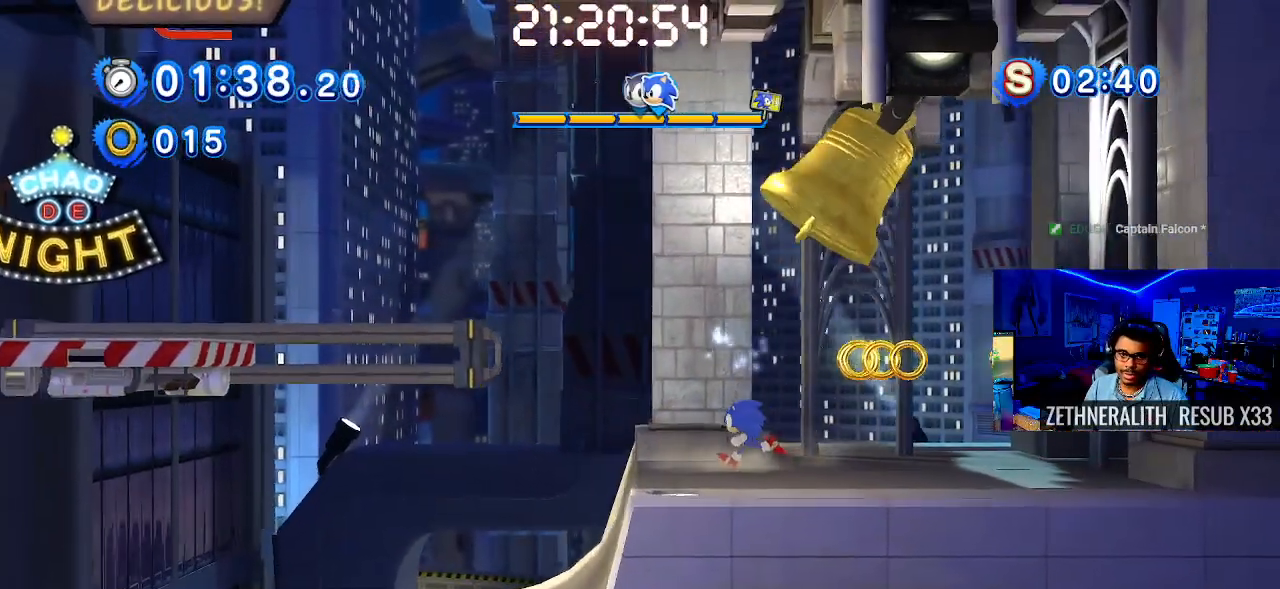
{"buttons": ["CROSS"], "left_stick": "up-left", "right_stick": "center", "events": [[233, "CROSS", "down"]]}
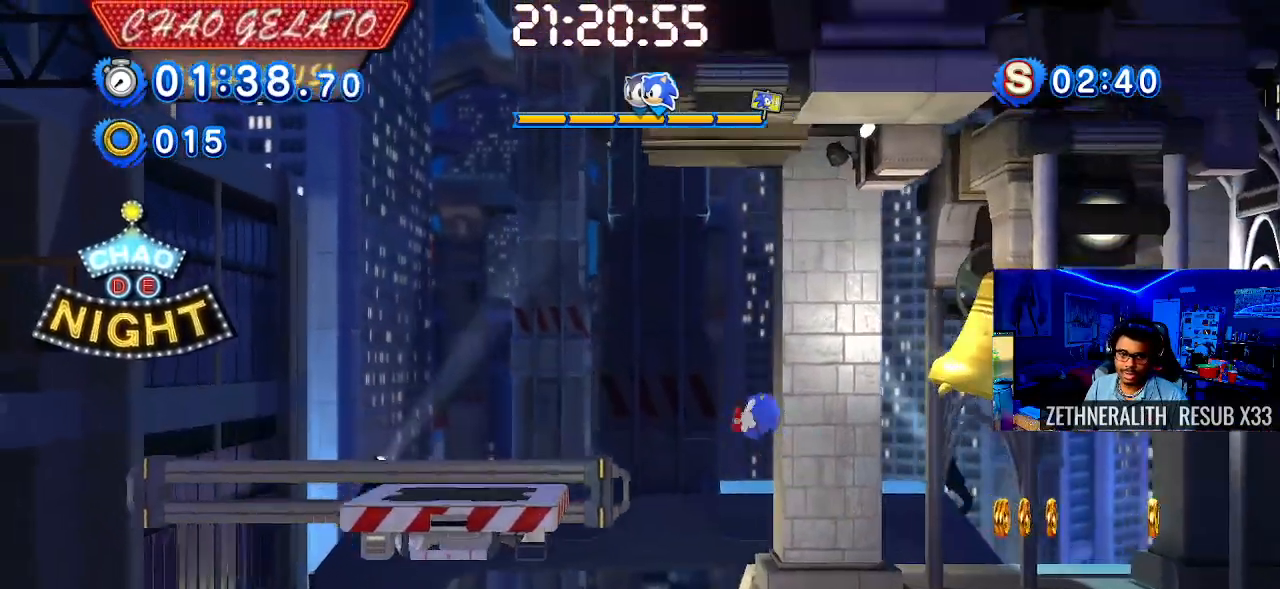
{"buttons": [], "left_stick": "center", "right_stick": "center", "events": [[133, "left_stick", "center"], [183, "left_stick", "right"], [317, "CROSS", "up"], [483, "left_stick", "center"]]}
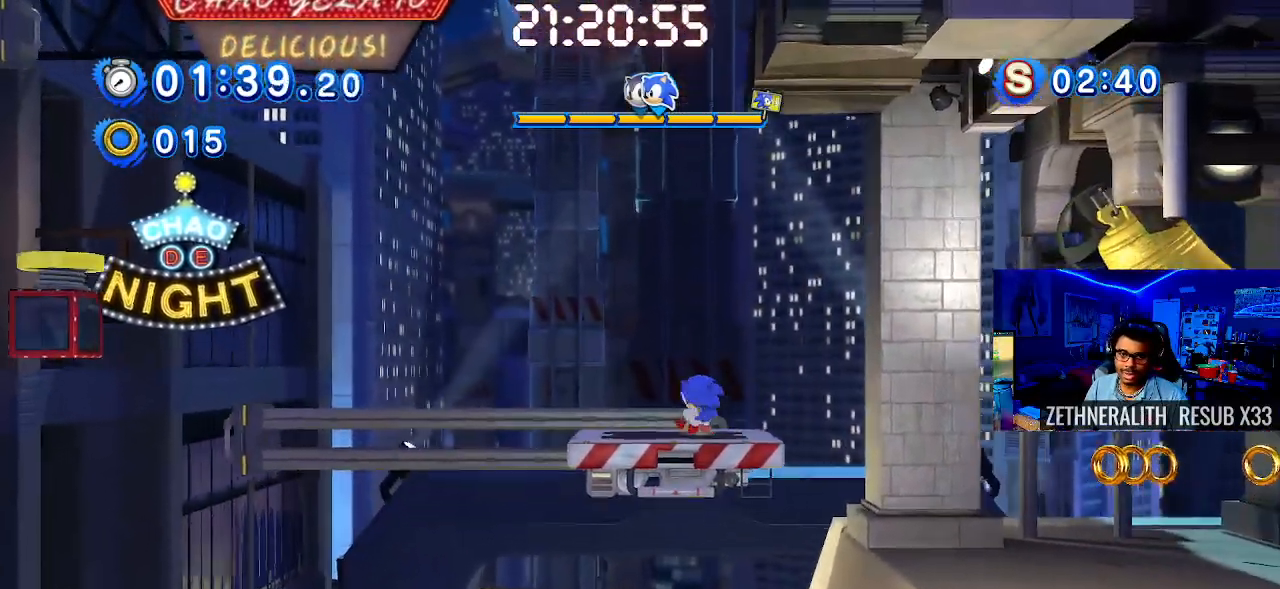
{"buttons": [], "left_stick": "left", "right_stick": "center", "events": [[67, "left_stick", "left"], [217, "left_stick", "center"], [450, "left_stick", "left"]]}
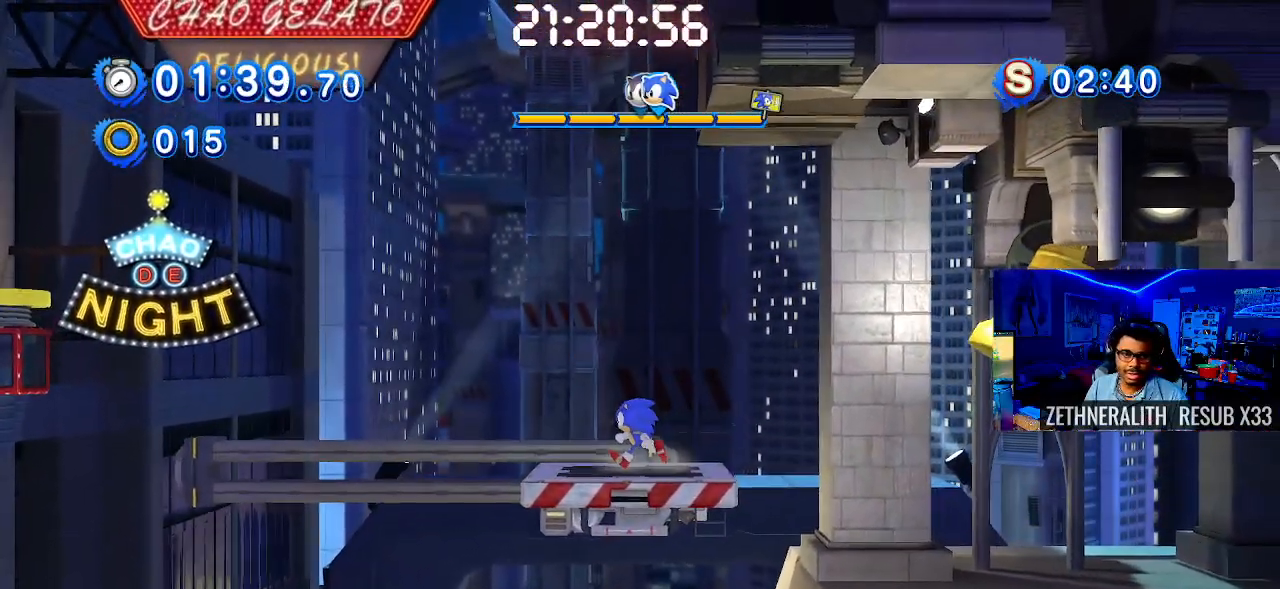
{"buttons": [], "left_stick": "center", "right_stick": "center", "events": [[117, "left_stick", "center"]]}
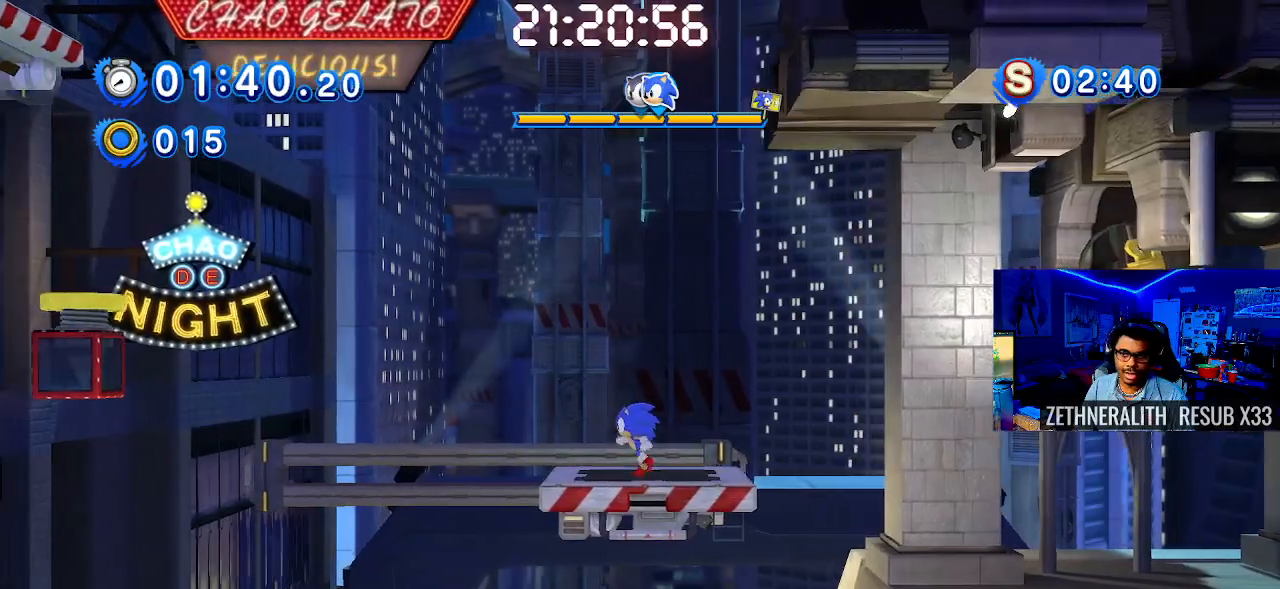
{"buttons": [], "left_stick": "center", "right_stick": "center", "events": []}
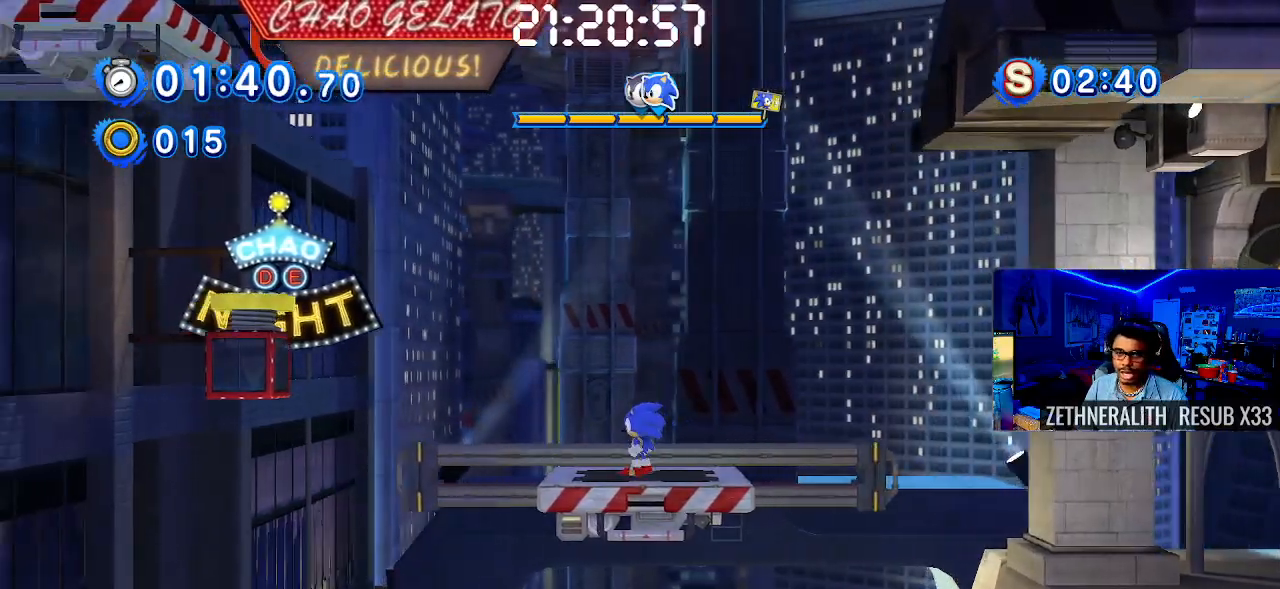
{"buttons": ["CROSS"], "left_stick": "left", "right_stick": "center", "events": [[233, "left_stick", "left"], [400, "CROSS", "down"]]}
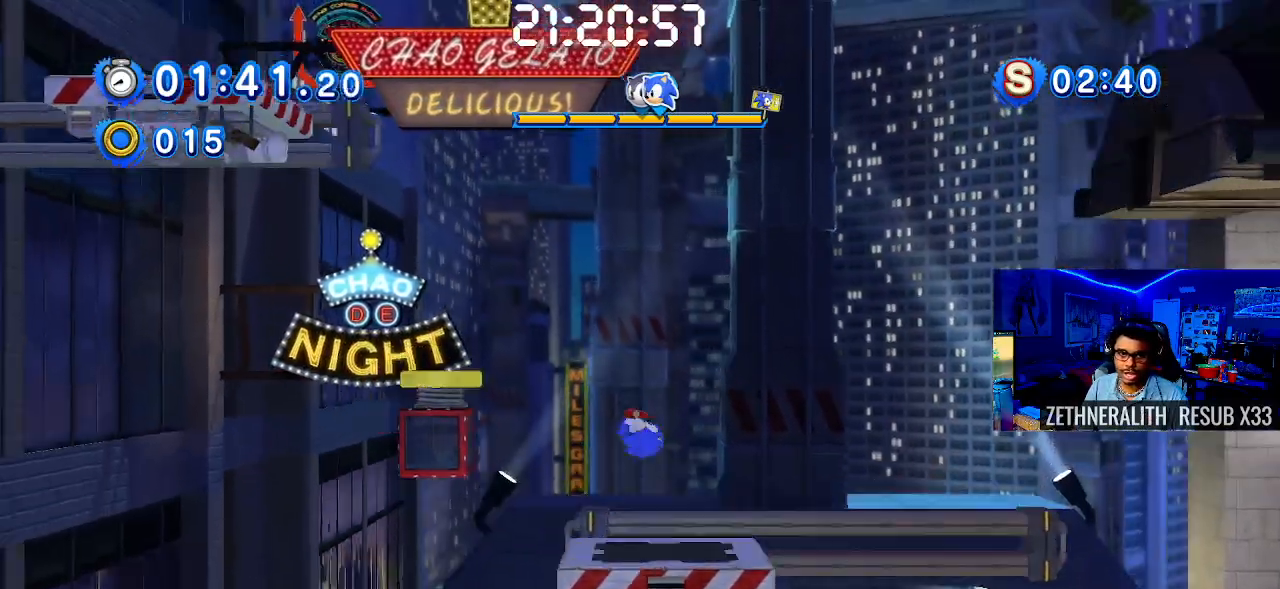
{"buttons": ["CROSS"], "left_stick": "right", "right_stick": "center", "events": [[300, "left_stick", "right"]]}
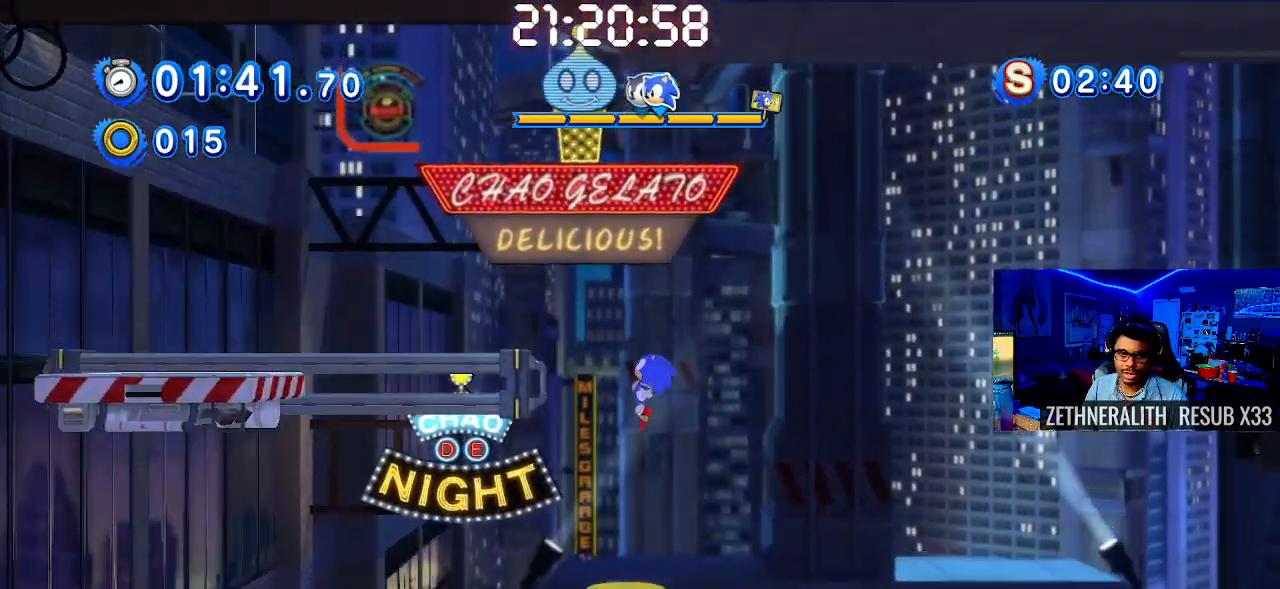
{"buttons": [], "left_stick": "right", "right_stick": "center", "events": [[83, "left_stick", "left"], [333, "left_stick", "center"], [400, "left_stick", "right"], [467, "CROSS", "up"]]}
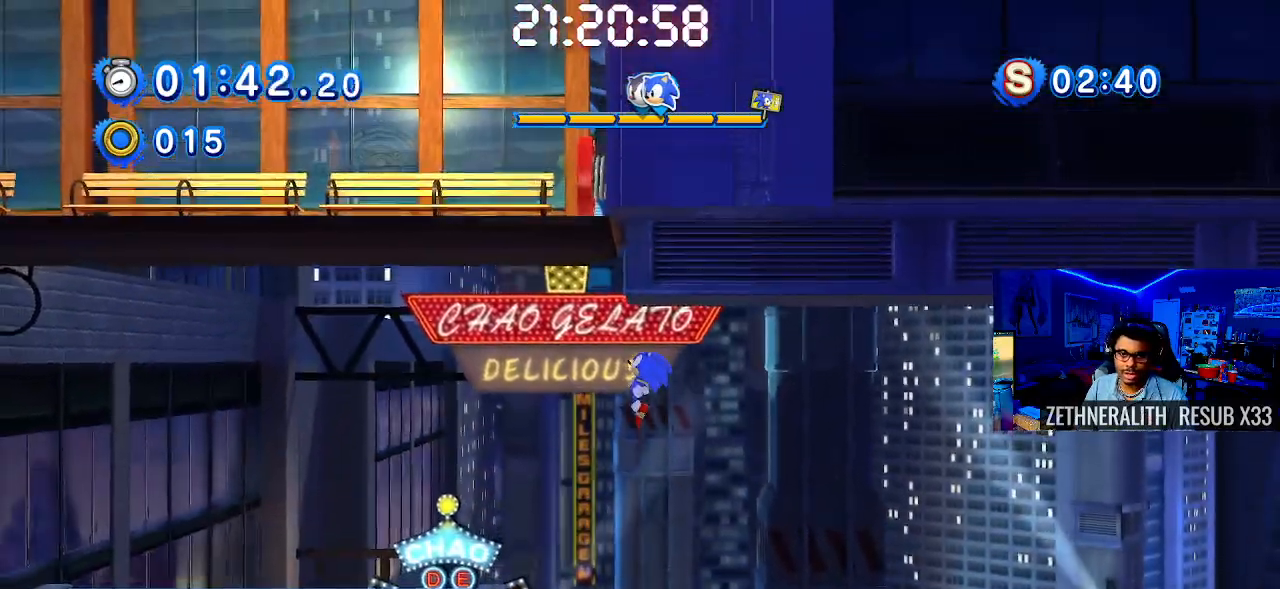
{"buttons": [], "left_stick": "center", "right_stick": "center", "events": [[83, "left_stick", "center"], [267, "left_stick", "left"], [367, "left_stick", "center"]]}
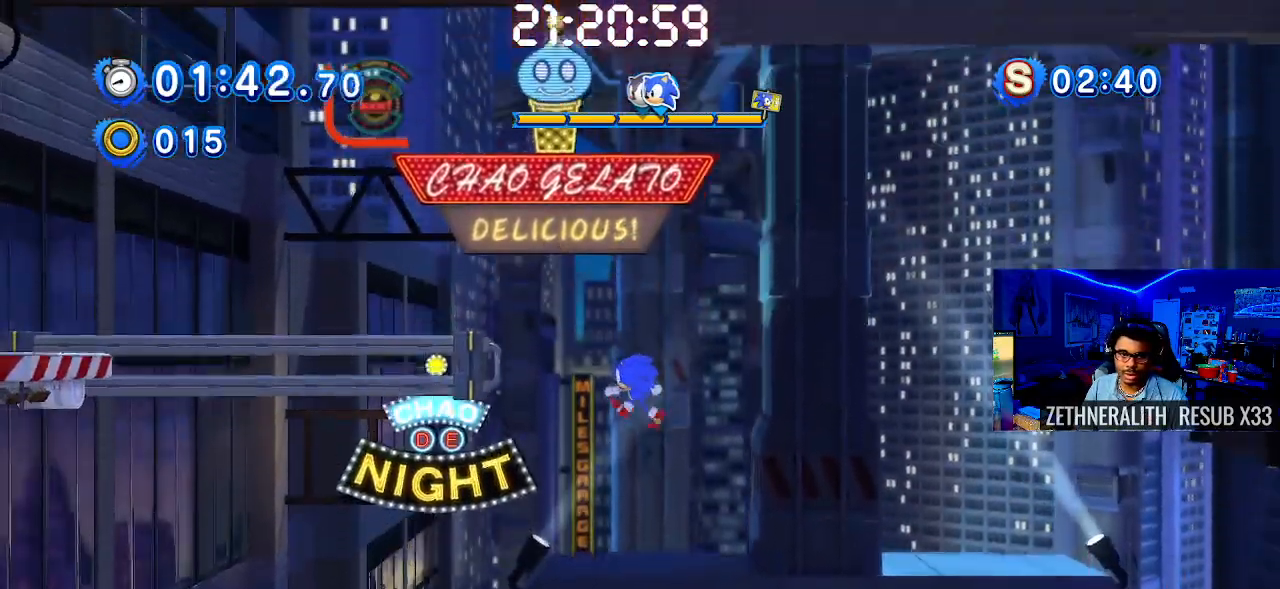
{"buttons": [], "left_stick": "right", "right_stick": "center", "events": [[117, "CROSS", "down"], [117, "left_stick", "left"], [450, "CROSS", "up"], [467, "left_stick", "right"]]}
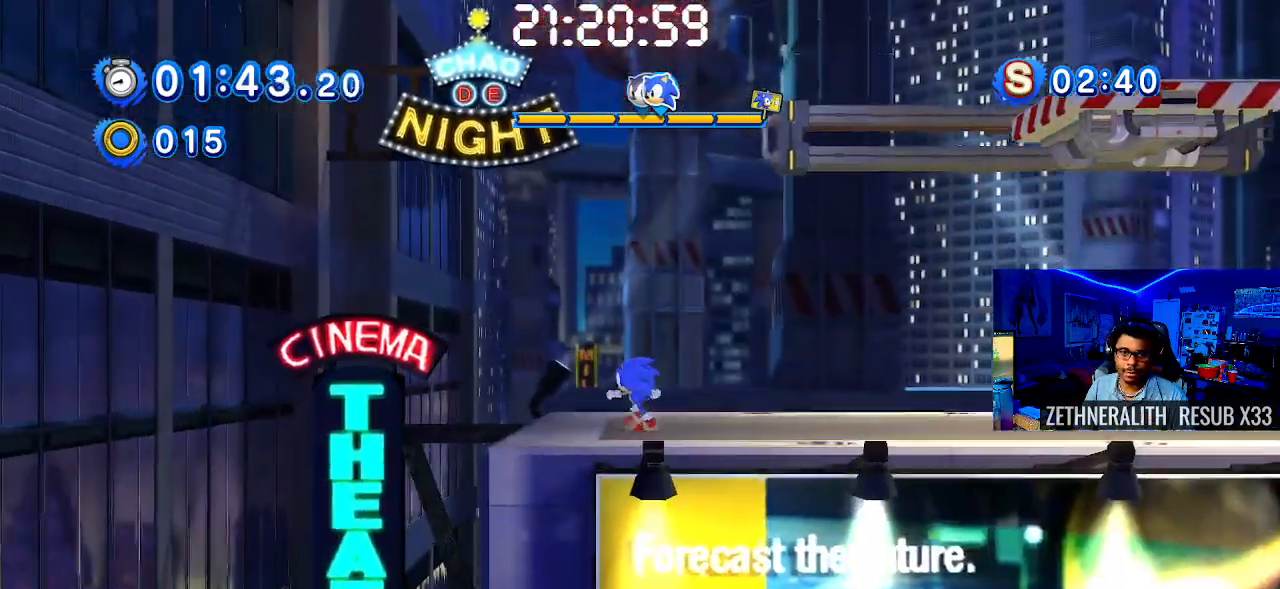
{"buttons": [], "left_stick": "right", "right_stick": "center", "events": [[167, "CROSS", "down"], [250, "CROSS", "up"], [250, "SQUARE", "down"], [500, "SQUARE", "up"]]}
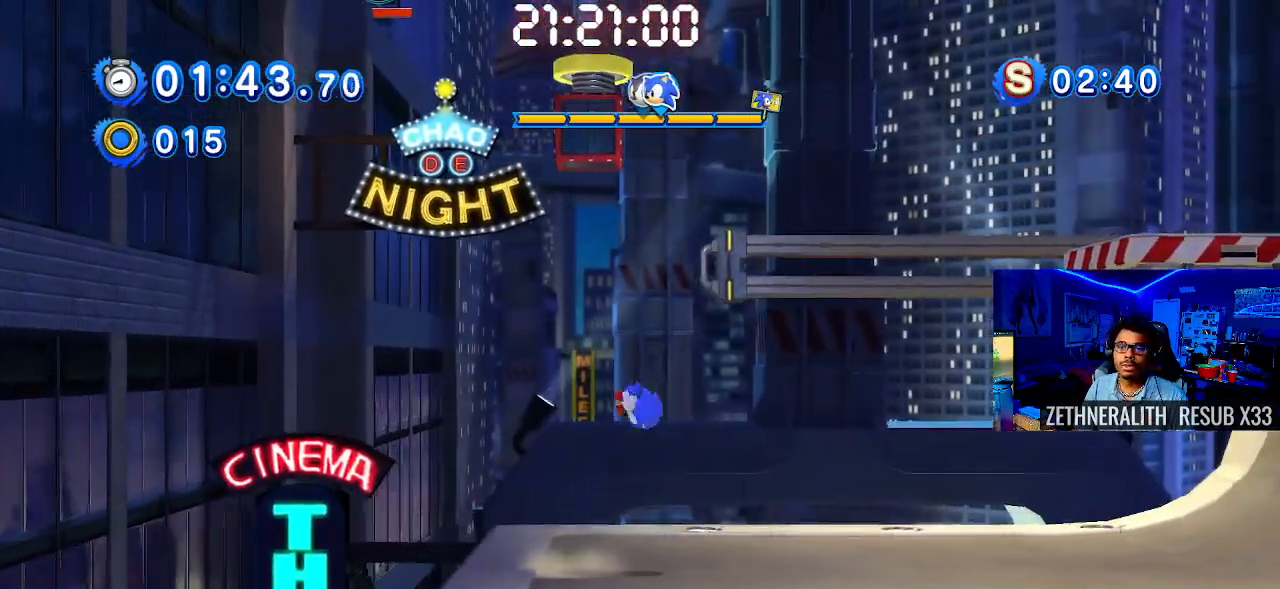
{"buttons": ["SQUARE"], "left_stick": "right", "right_stick": "center", "events": [[350, "SQUARE", "down"]]}
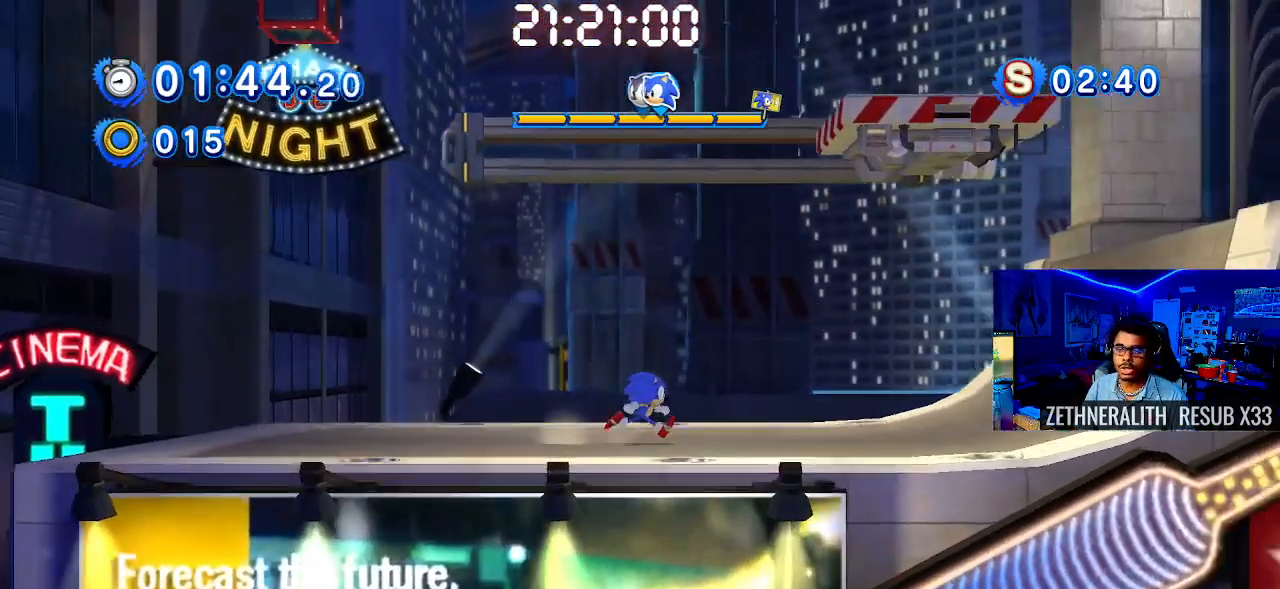
{"buttons": [], "left_stick": "right", "right_stick": "center", "events": [[417, "SQUARE", "up"]]}